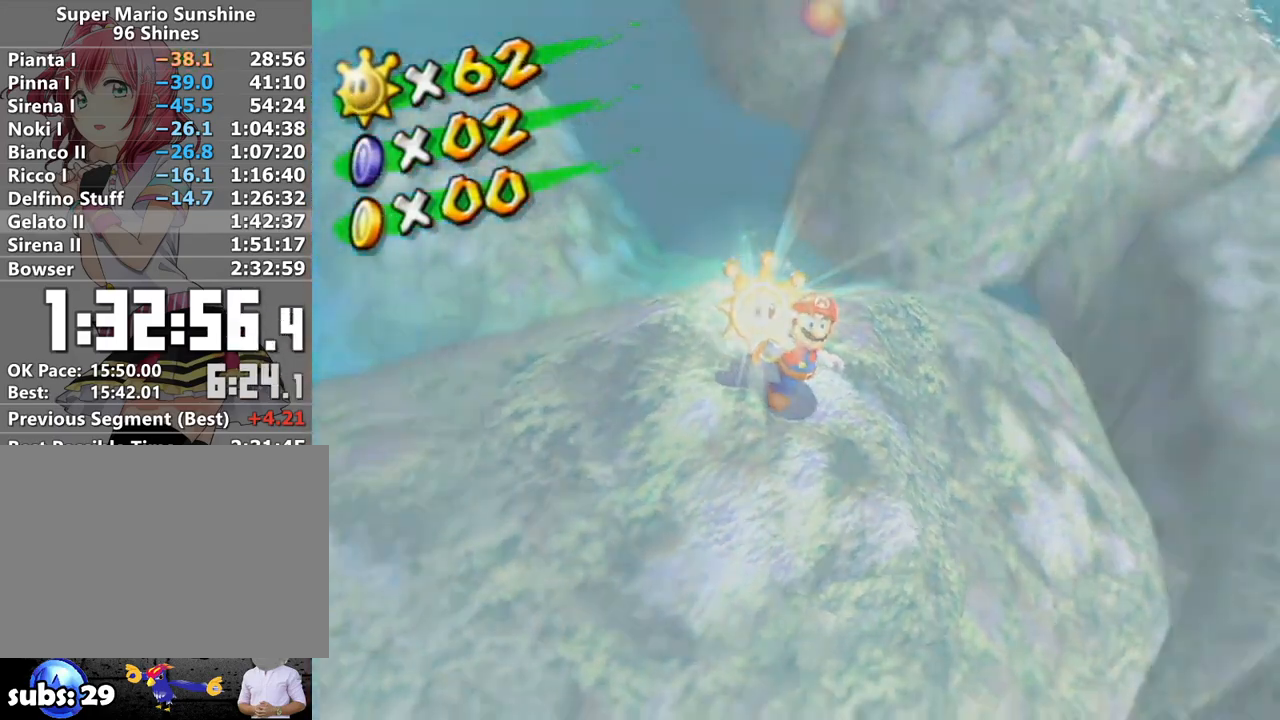
Gameplay with a controller (Nintendo layout); each line is a JSON object with the inputs held at the frame after it. "events" lists button and stick changes between this image and that frame as [ms after this image, input, new state], when the widget could be followed in between. Not read: L3 R3.
{"buttons": ["A"], "left_stick": "center", "right_stick": "center", "events": [[417, "A", "down"]]}
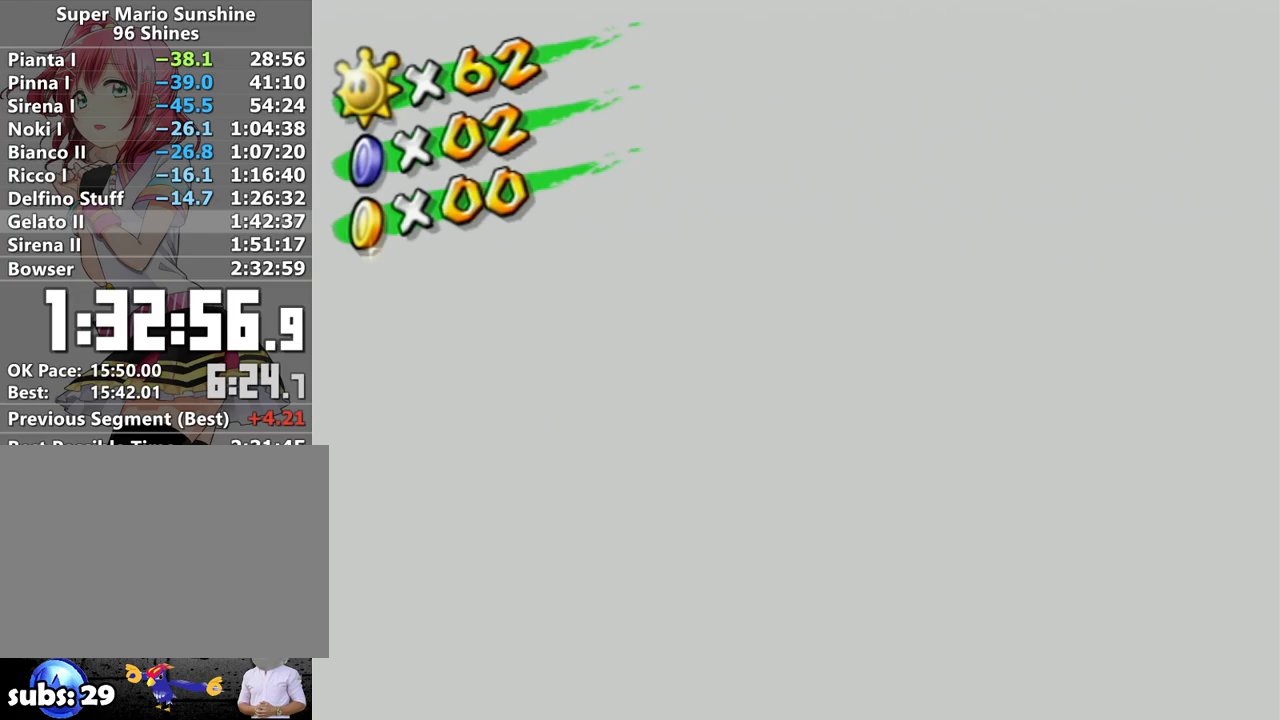
{"buttons": [], "left_stick": "center", "right_stick": "center", "events": [[17, "A", "up"], [117, "A", "down"], [150, "A", "up"], [267, "A", "down"], [300, "A", "up"], [400, "A", "down"], [450, "A", "up"]]}
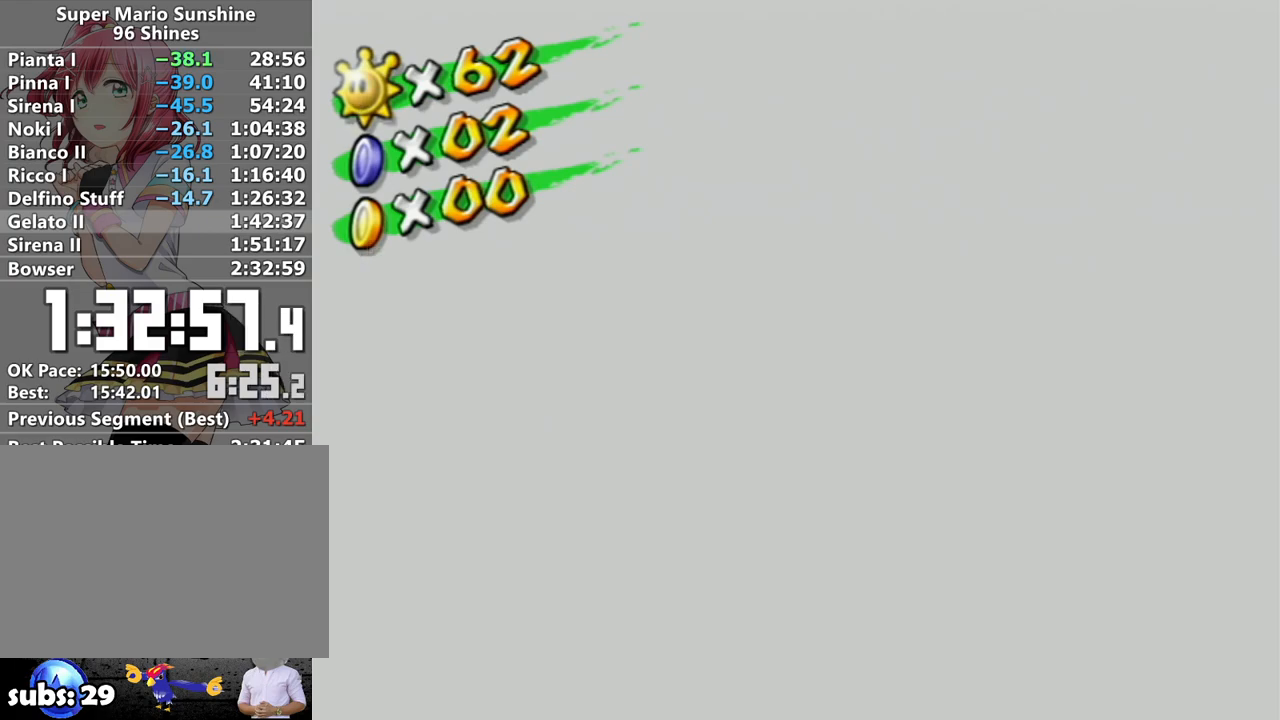
{"buttons": ["A"], "left_stick": "center", "right_stick": "center", "events": [[50, "A", "down"], [83, "A", "up"], [183, "A", "down"], [200, "A", "up"], [267, "A", "down"], [333, "A", "up"], [400, "A", "down"], [450, "A", "up"], [483, "A", "down"]]}
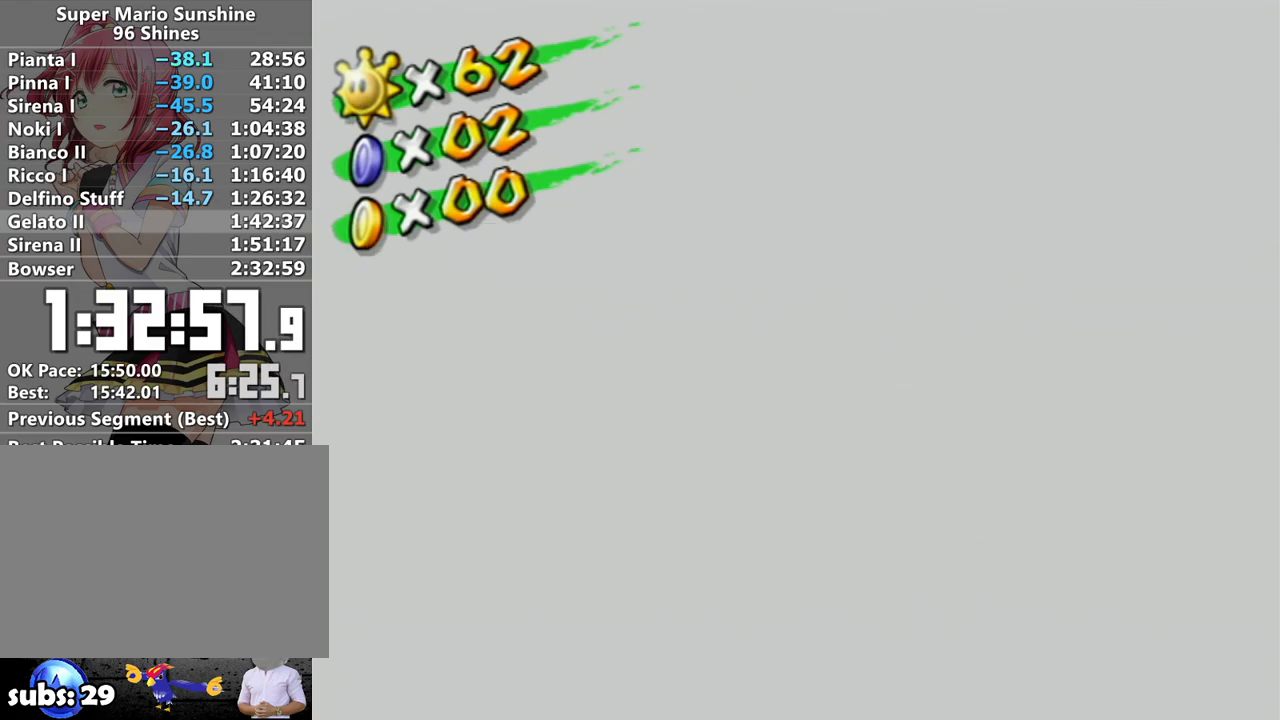
{"buttons": [], "left_stick": "center", "right_stick": "center", "events": [[50, "A", "up"]]}
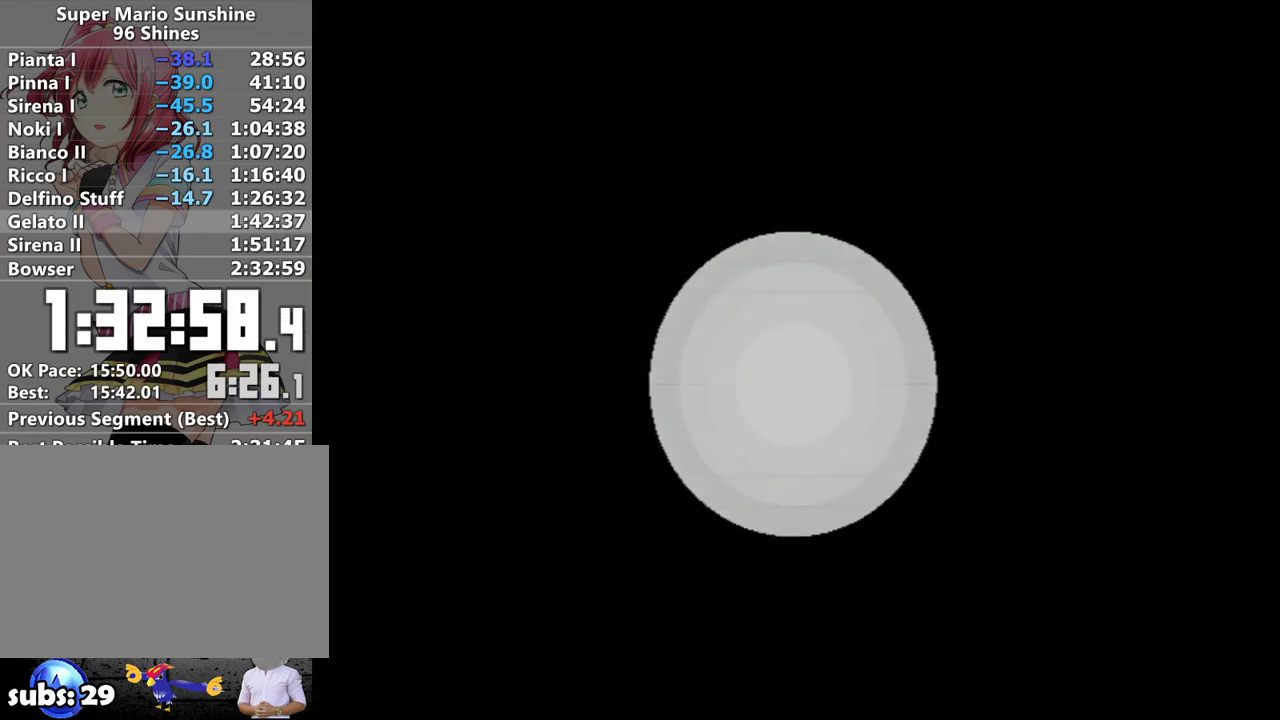
{"buttons": ["A", "B"], "left_stick": "center", "right_stick": "center", "events": [[300, "A", "down"], [367, "A", "up"], [450, "A", "down"], [483, "B", "down"]]}
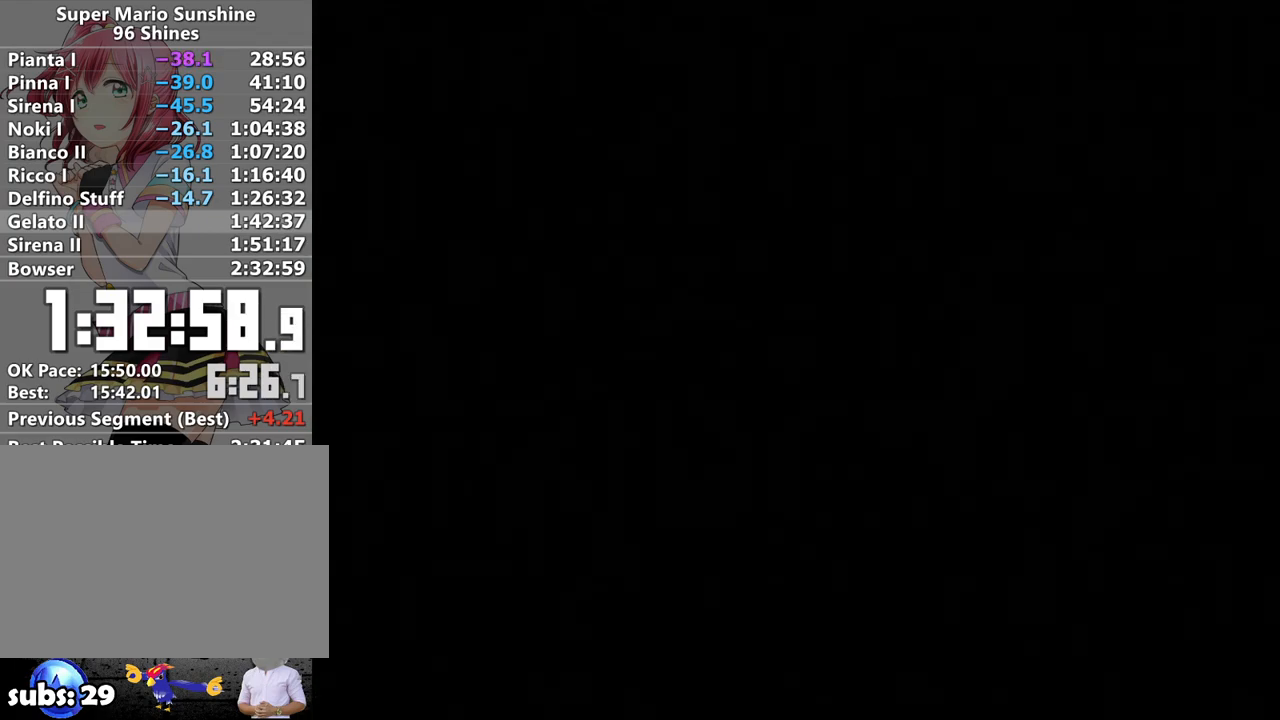
{"buttons": [], "left_stick": "center", "right_stick": "center", "events": [[17, "A", "up"], [50, "B", "up"], [117, "A", "down"], [167, "A", "up"], [167, "B", "down"], [200, "B", "up"], [250, "A", "down"], [300, "B", "down"], [333, "A", "up"], [400, "B", "up"], [417, "A", "down"], [450, "A", "up"]]}
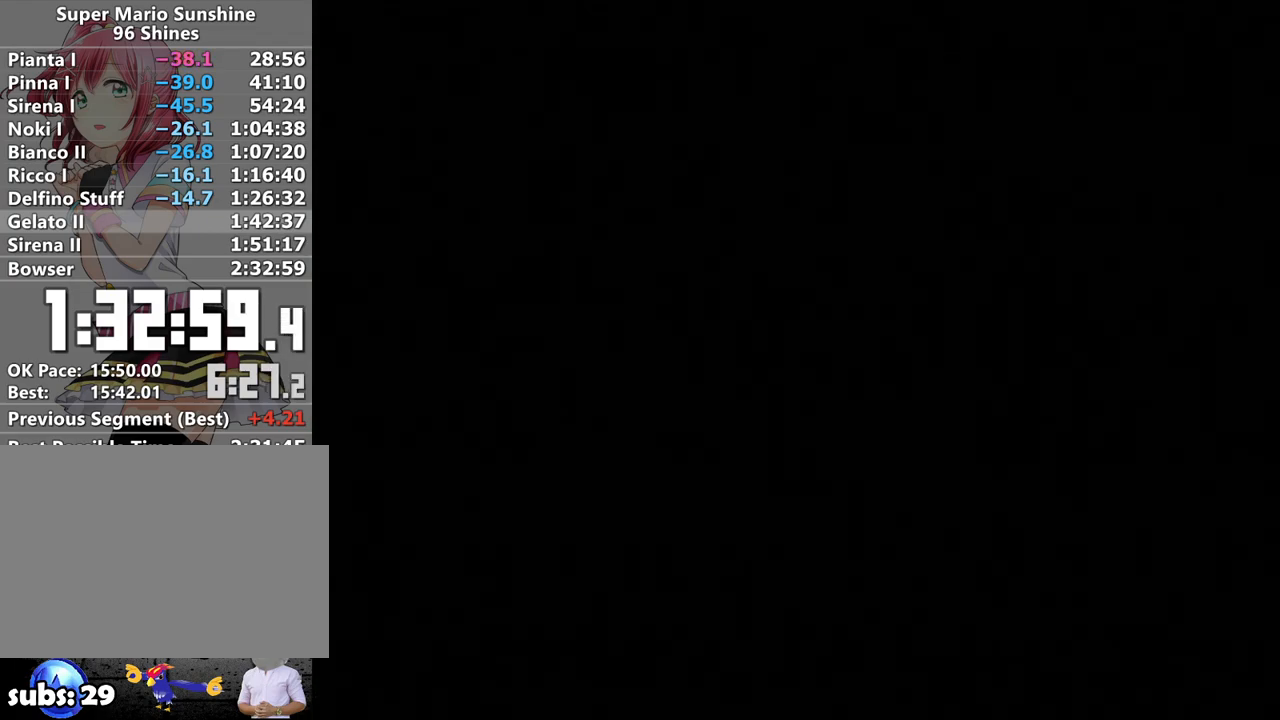
{"buttons": [], "left_stick": "center", "right_stick": "center", "events": [[83, "A", "down"], [150, "A", "up"], [233, "A", "down"], [333, "A", "up"], [400, "A", "down"], [483, "A", "up"]]}
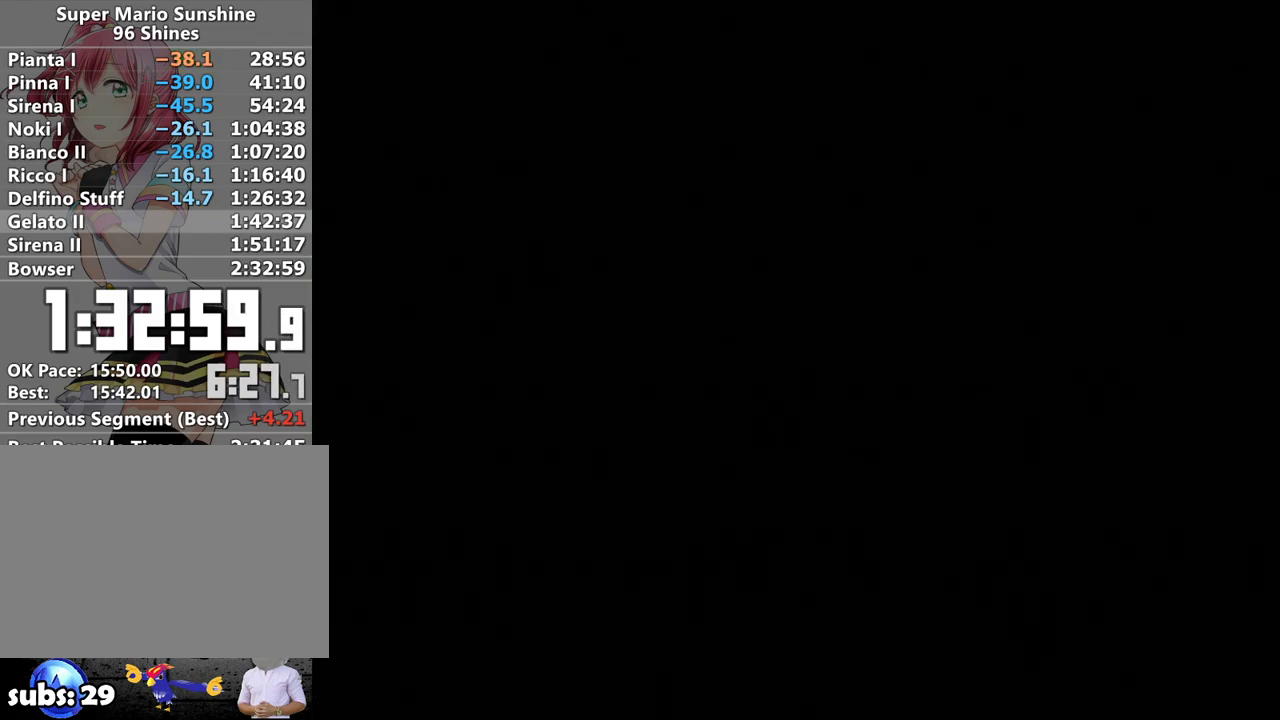
{"buttons": ["A"], "left_stick": "center", "right_stick": "center", "events": [[83, "A", "down"], [167, "A", "up"], [267, "A", "down"], [367, "A", "up"], [417, "A", "down"]]}
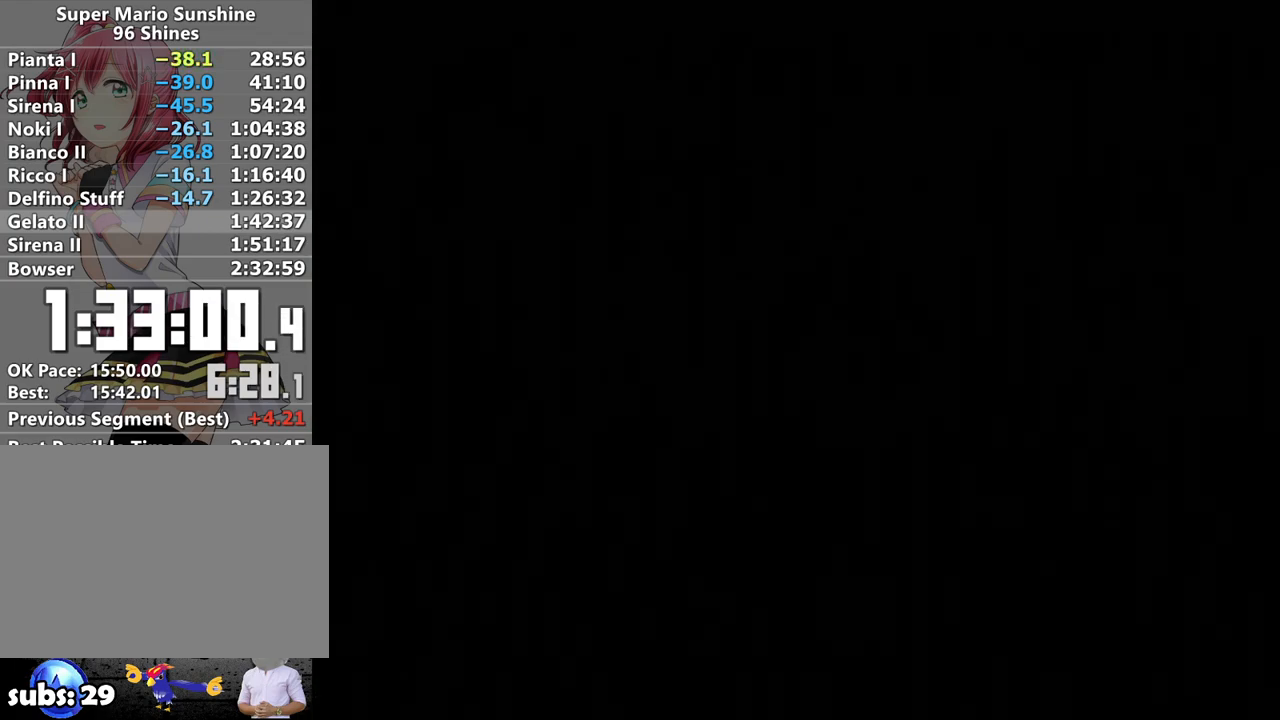
{"buttons": ["A"], "left_stick": "center", "right_stick": "center", "events": [[17, "A", "up"], [117, "A", "down"], [167, "A", "up"], [267, "A", "down"], [367, "A", "up"], [417, "A", "down"]]}
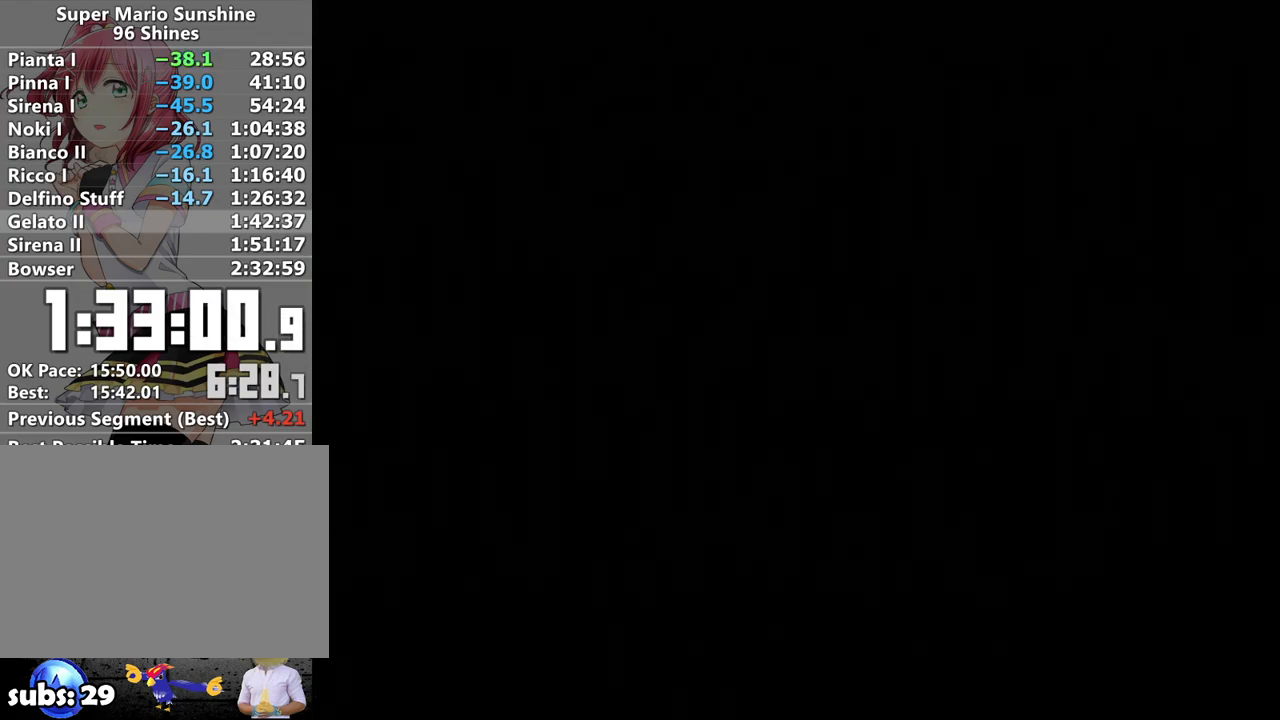
{"buttons": ["A"], "left_stick": "center", "right_stick": "center", "events": [[50, "A", "up"], [117, "A", "down"], [200, "A", "up"], [300, "A", "down"], [400, "A", "up"], [483, "A", "down"]]}
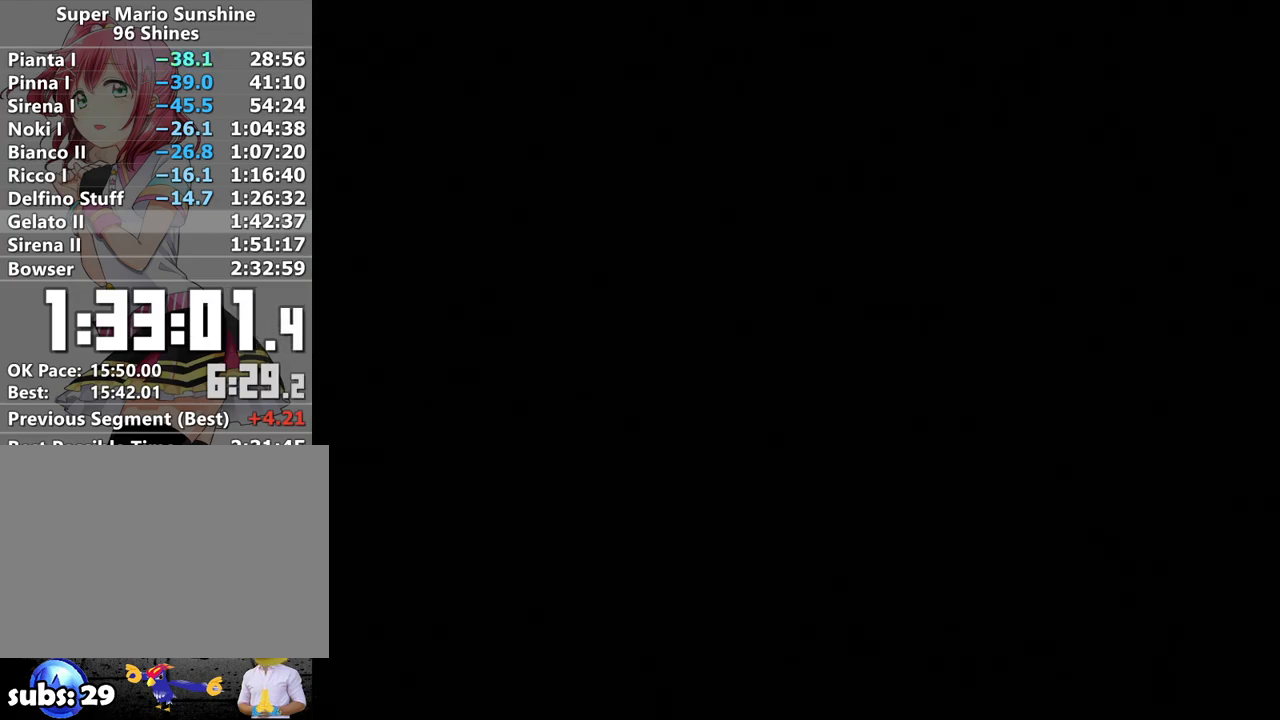
{"buttons": ["A"], "left_stick": "center", "right_stick": "center", "events": [[83, "A", "up"], [150, "A", "down"], [233, "A", "up"], [333, "A", "down"], [433, "A", "up"], [483, "A", "down"]]}
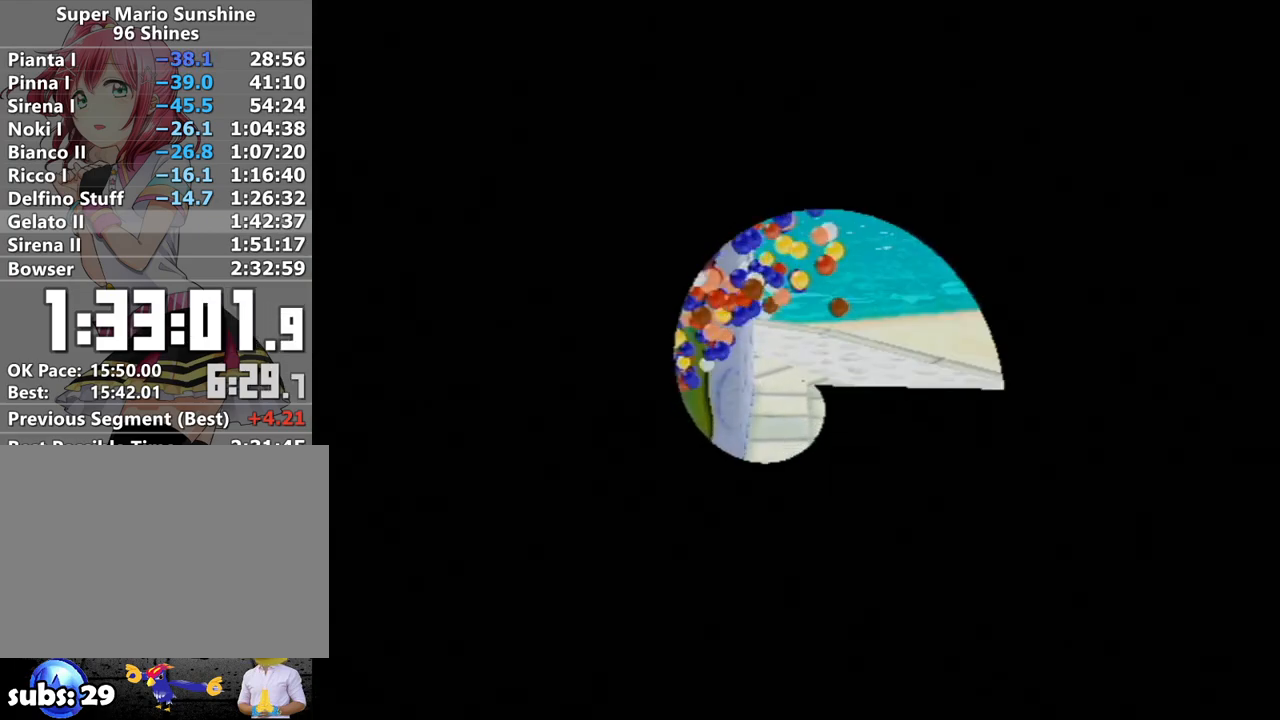
{"buttons": [], "left_stick": "center", "right_stick": "center", "events": [[117, "A", "up"], [167, "A", "down"], [300, "A", "up"], [367, "A", "down"], [433, "A", "up"]]}
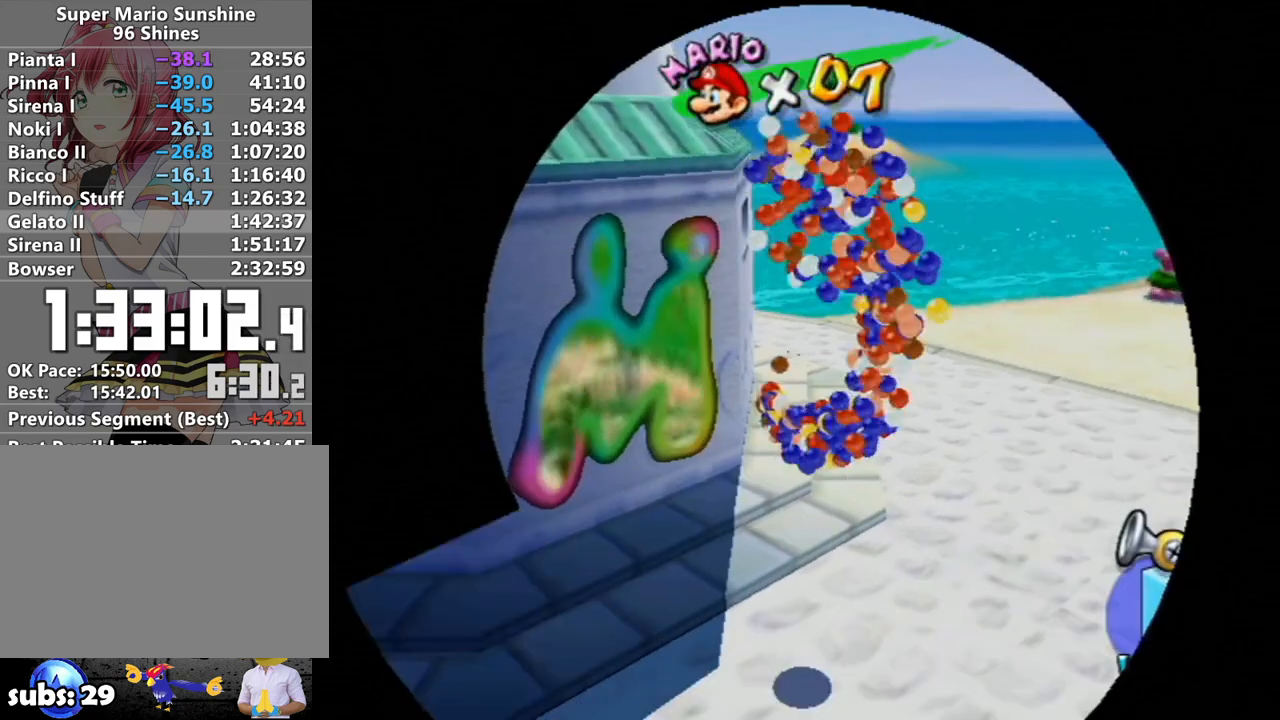
{"buttons": [], "left_stick": "center", "right_stick": "center", "events": [[17, "A", "down"], [117, "A", "up"], [183, "A", "down"], [267, "A", "up"], [367, "A", "down"], [417, "A", "up"]]}
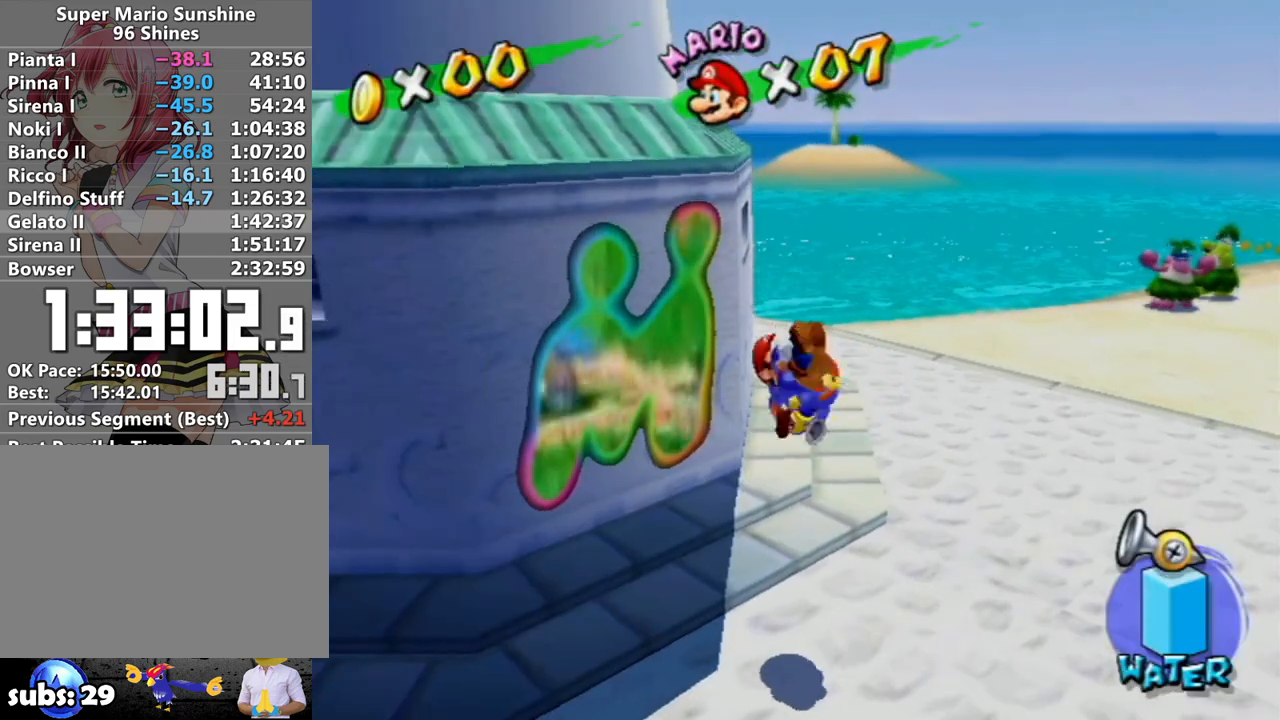
{"buttons": [], "left_stick": "center", "right_stick": "center", "events": [[17, "A", "down"], [83, "A", "up"], [183, "A", "down"], [267, "A", "up"]]}
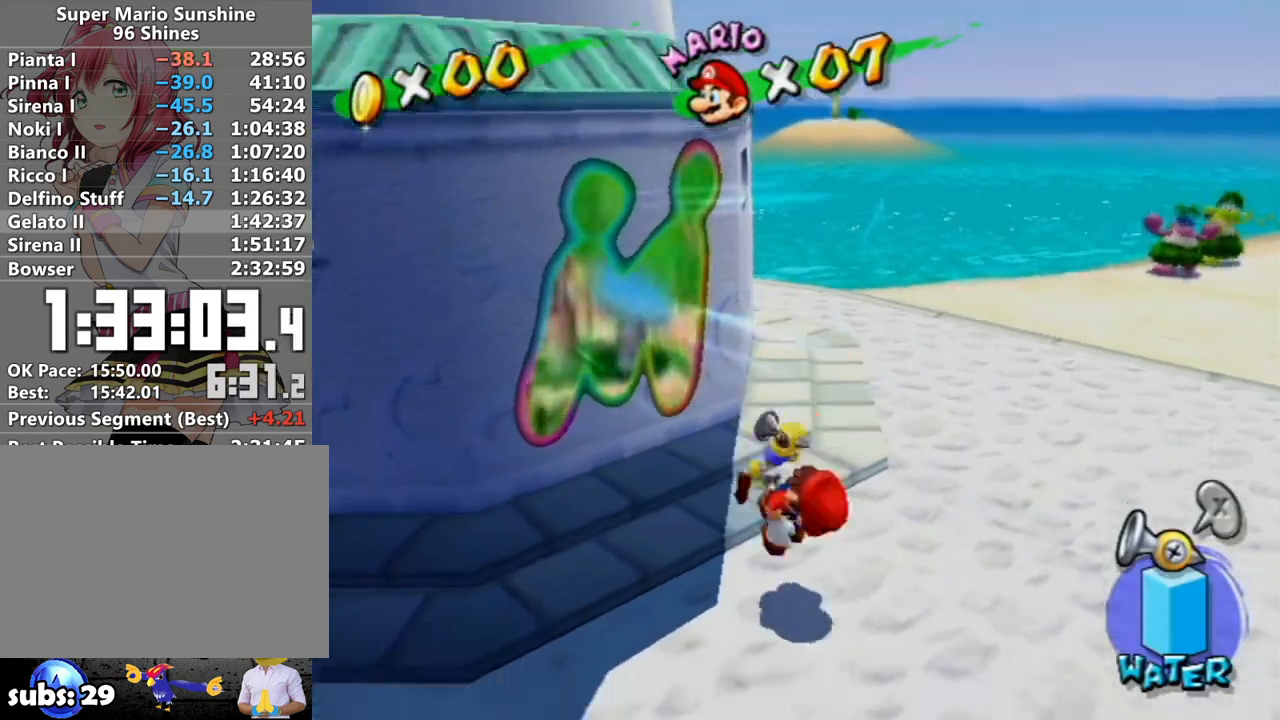
{"buttons": ["A"], "left_stick": "center", "right_stick": "center", "events": [[183, "A", "down"], [250, "B", "down"], [267, "A", "up"], [333, "A", "down"], [333, "B", "up"], [400, "A", "up"], [417, "B", "down"], [467, "A", "down"], [500, "B", "up"]]}
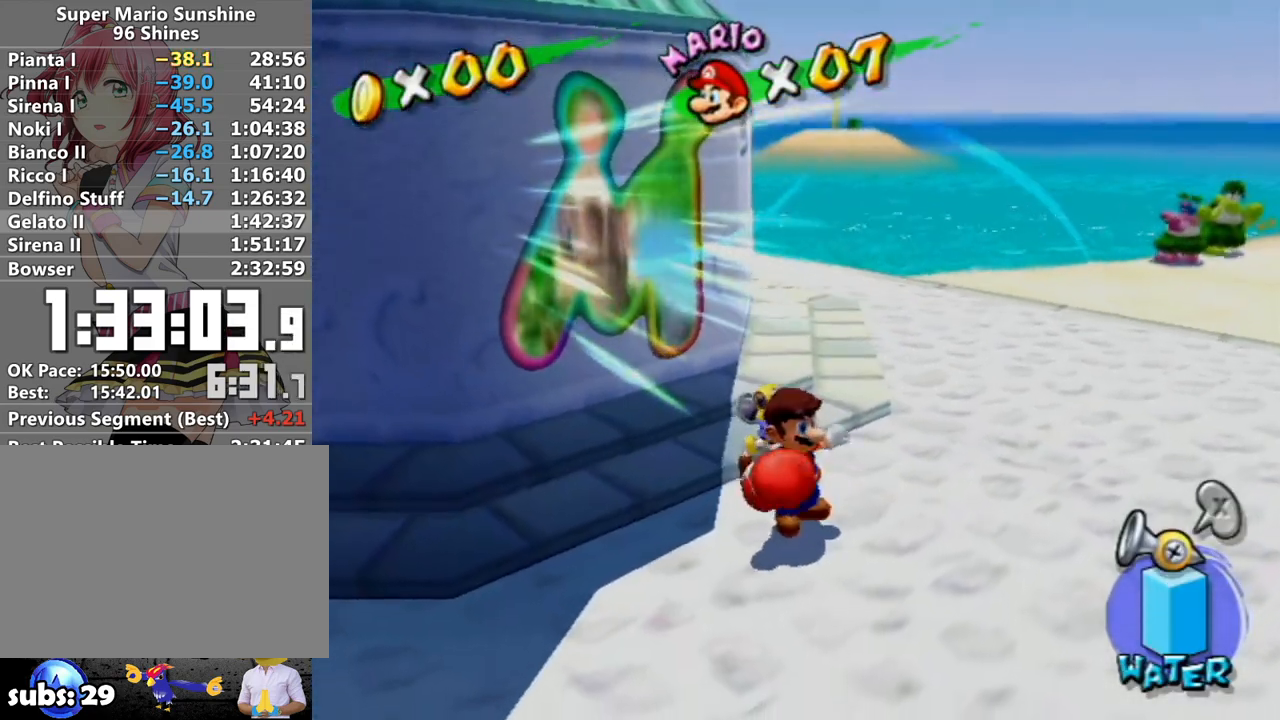
{"buttons": [], "left_stick": "center", "right_stick": "center", "events": [[83, "A", "up"], [400, "A", "down"], [467, "A", "up"]]}
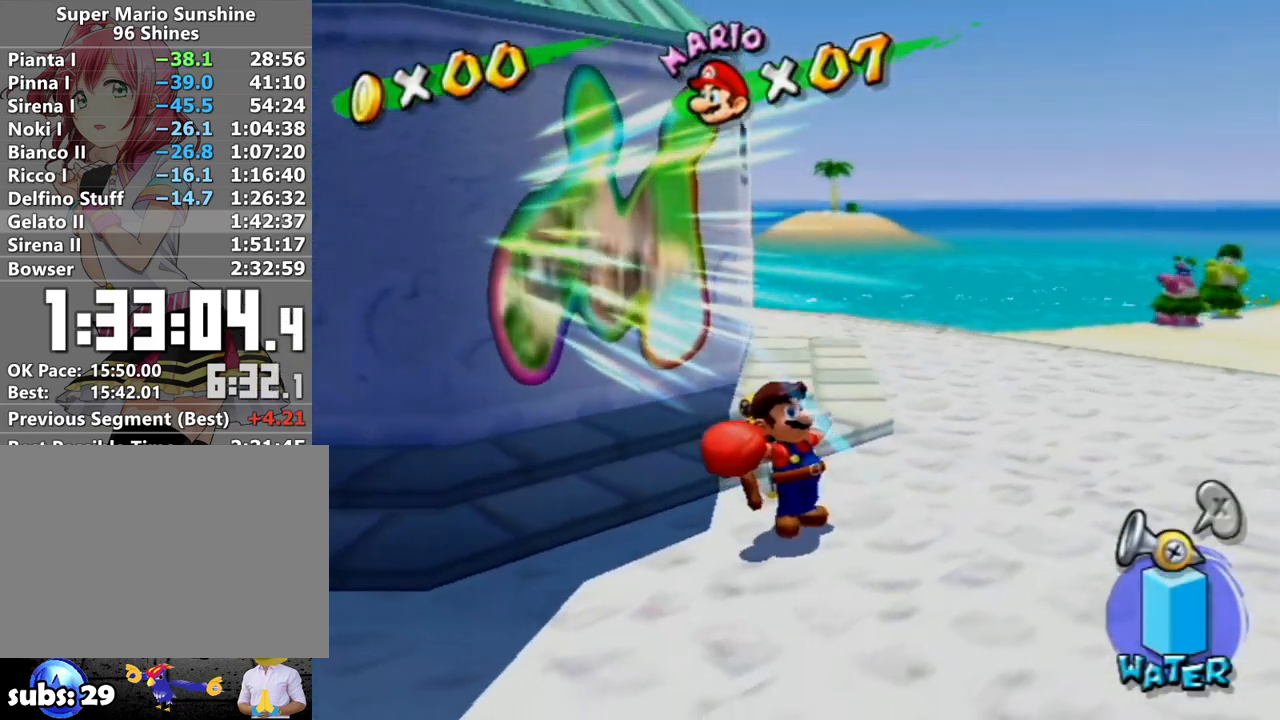
{"buttons": [], "left_stick": "center", "right_stick": "center", "events": [[83, "A", "down"], [83, "B", "down"], [150, "A", "up"], [183, "B", "up"]]}
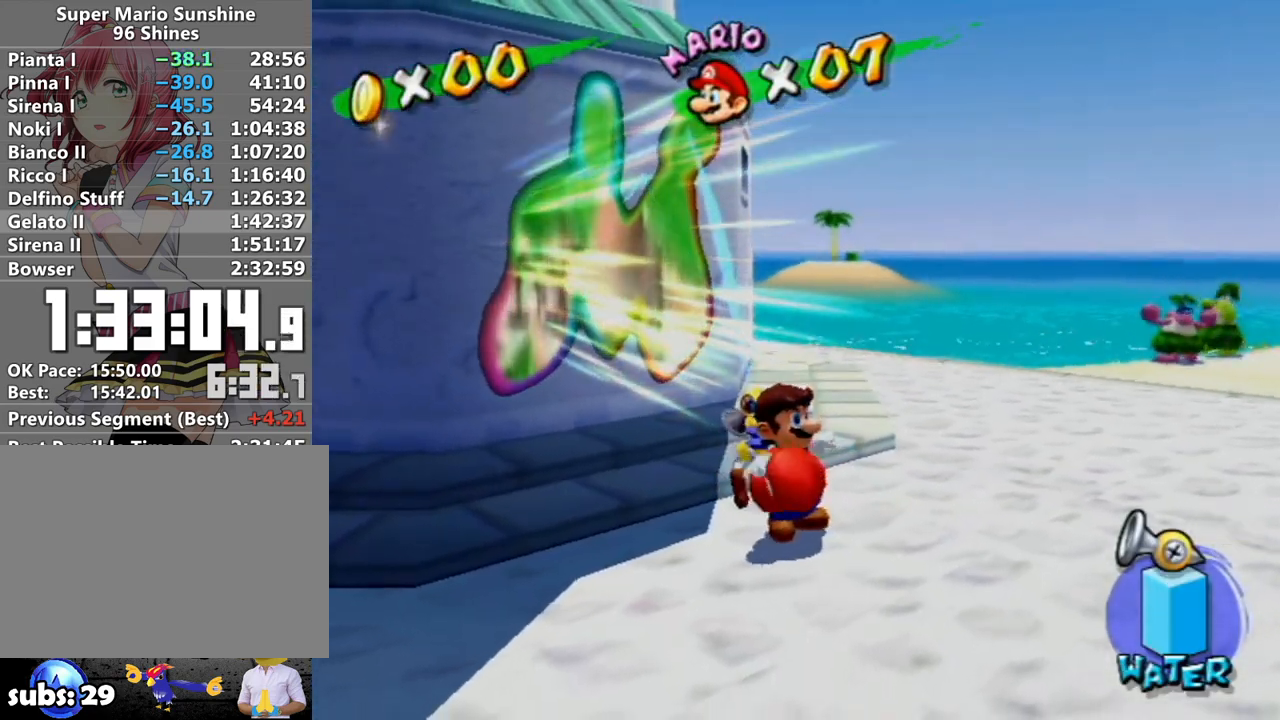
{"buttons": [], "left_stick": "center", "right_stick": "center", "events": [[17, "A", "down"], [83, "A", "up"], [83, "B", "down"], [167, "A", "down"], [167, "B", "up"], [233, "A", "up"], [367, "A", "down"], [417, "A", "up"]]}
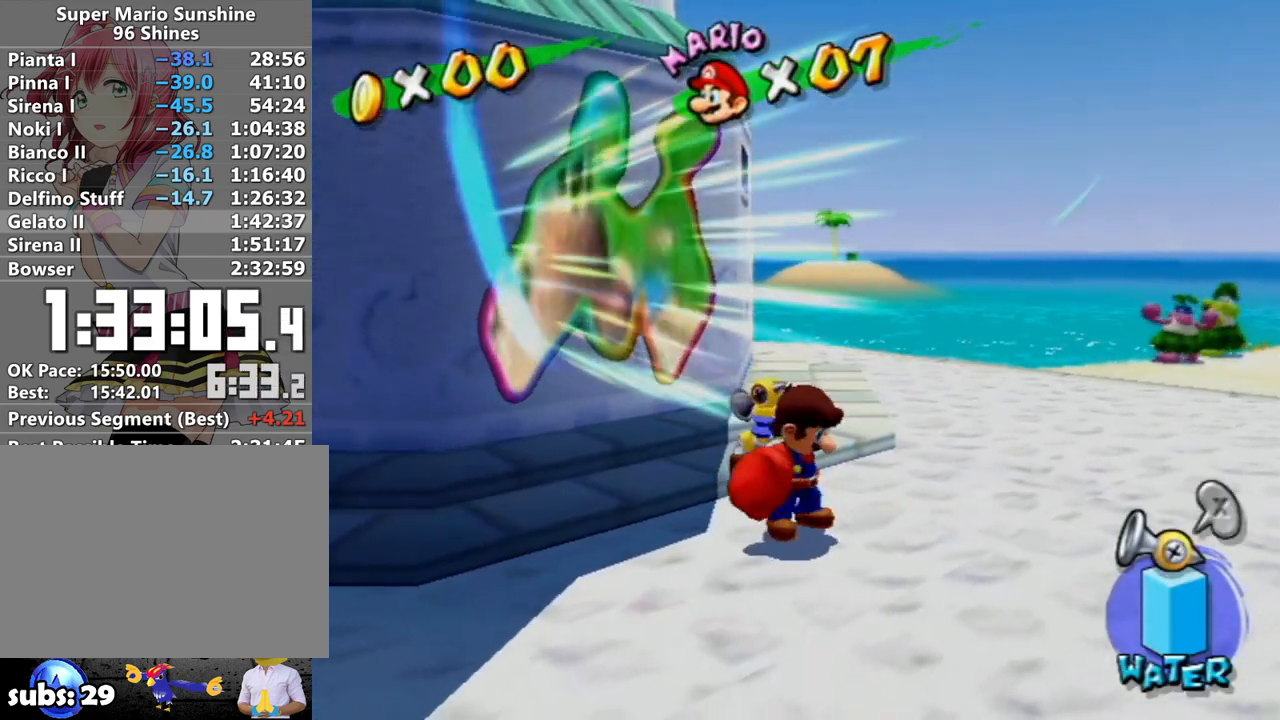
{"buttons": [], "left_stick": "center", "right_stick": "center", "events": [[233, "A", "down"], [333, "A", "up"], [400, "A", "down"], [483, "A", "up"]]}
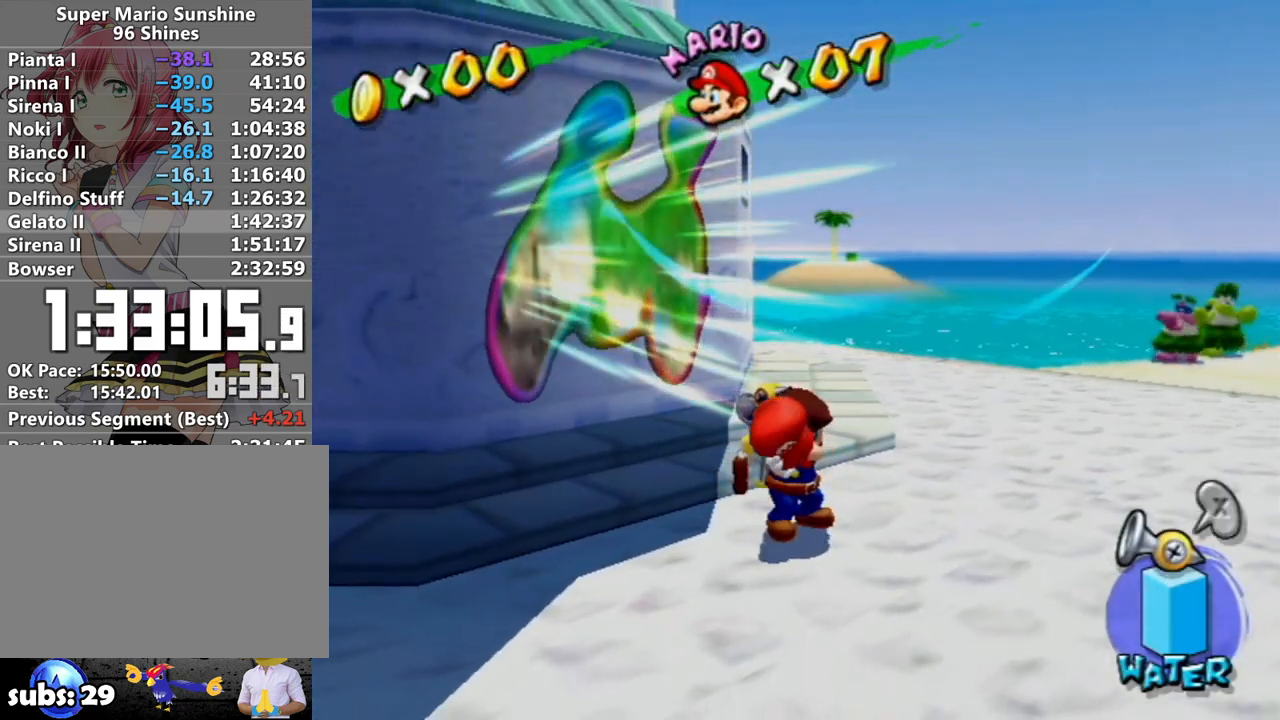
{"buttons": [], "left_stick": "center", "right_stick": "center", "events": [[50, "A", "down"], [150, "A", "up"], [233, "A", "down"], [267, "A", "up"], [367, "A", "down"], [483, "A", "up"]]}
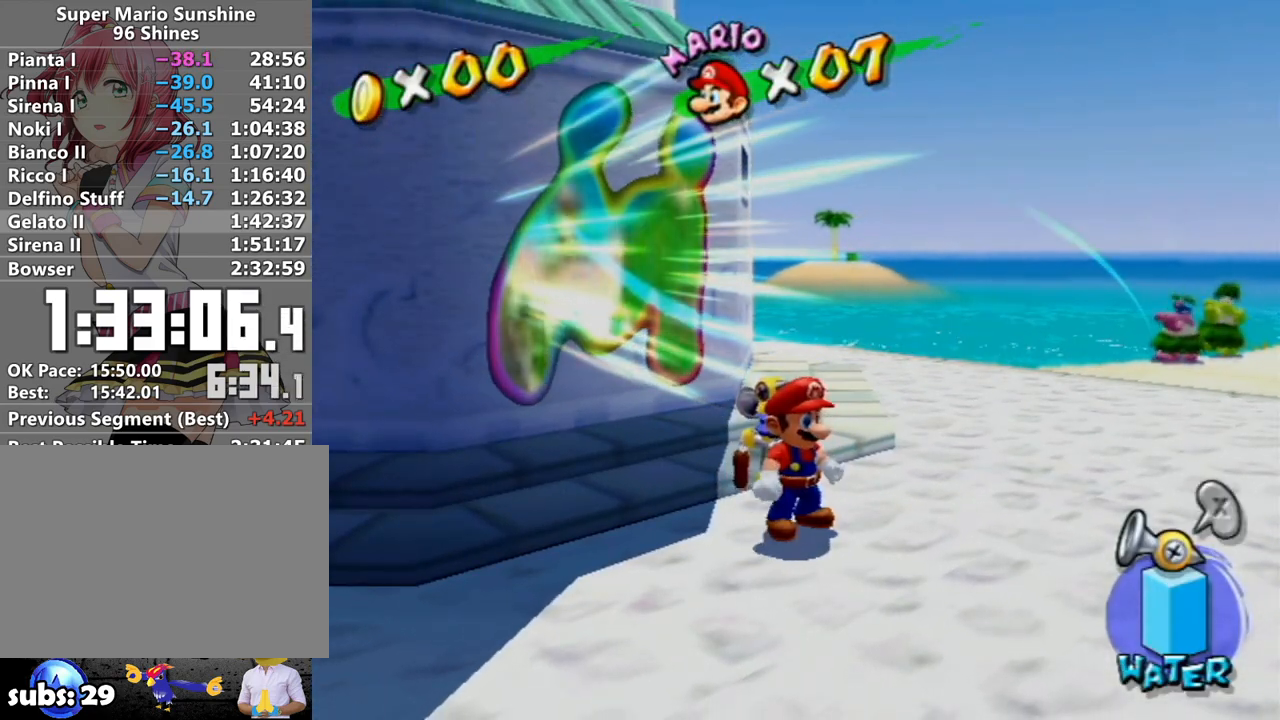
{"buttons": [], "left_stick": "center", "right_stick": "center", "events": [[83, "R1", "down"], [150, "A", "down"], [267, "A", "up"], [267, "R1", "up"]]}